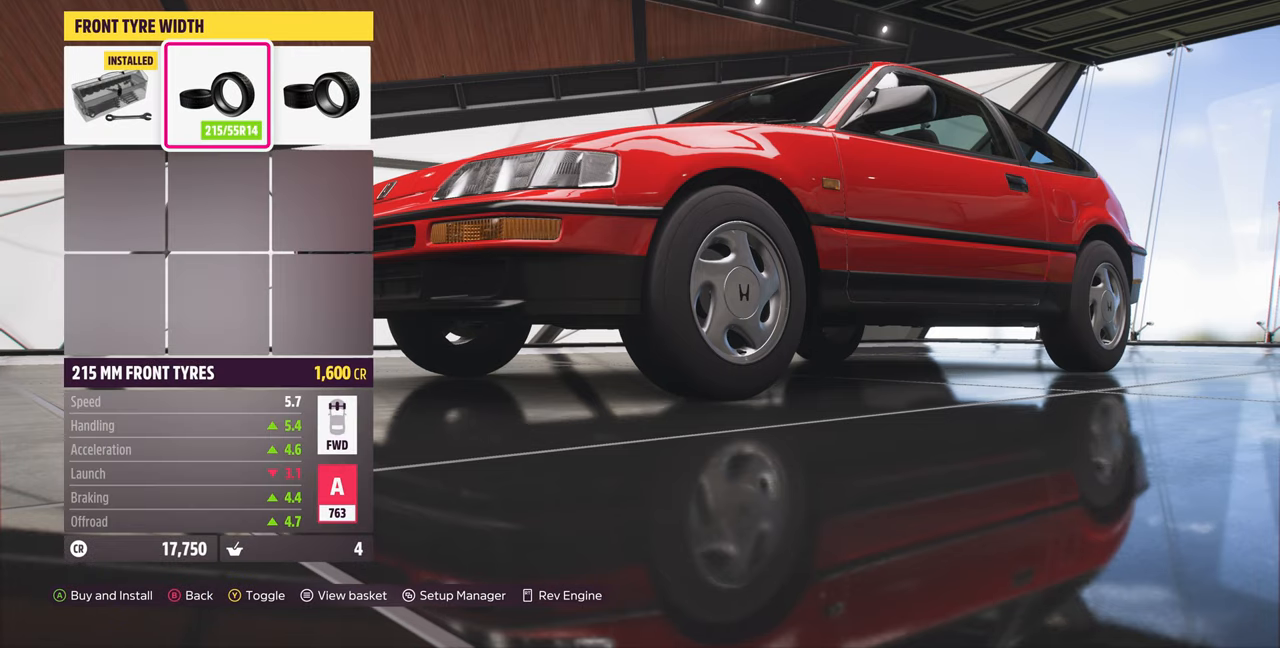
Gameplay with a controller (PlayStation layout); each line is a JSON object with the inputs held at the frame after it. "events" lists button and stick changes between this image and that frame as [ms after this image, input, new state], when the widget could be followed in between. Not read: R1 START.
{"buttons": ["DPAD_LEFT"], "left_stick": "center", "right_stick": "center", "events": [[133, "DPAD_RIGHT", "up"], [433, "DPAD_LEFT", "down"]]}
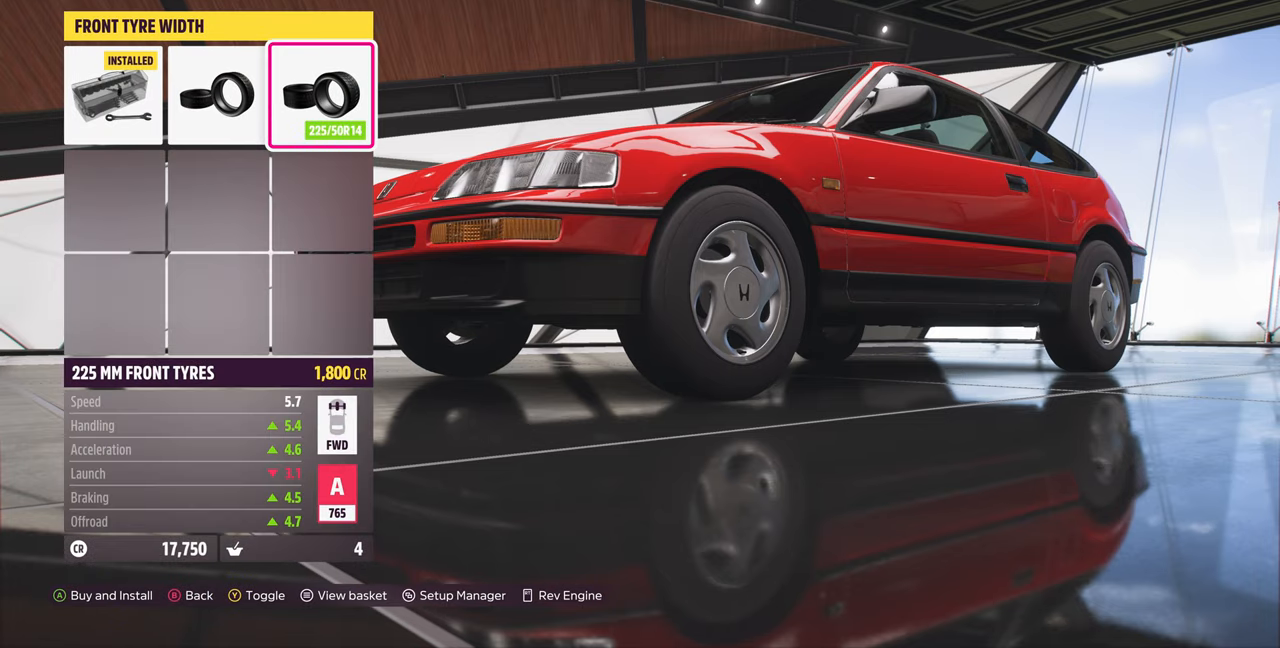
{"buttons": ["DPAD_RIGHT"], "left_stick": "center", "right_stick": "center", "events": [[33, "DPAD_LEFT", "up"], [166, "DPAD_LEFT", "down"], [233, "DPAD_LEFT", "up"], [400, "DPAD_RIGHT", "down"]]}
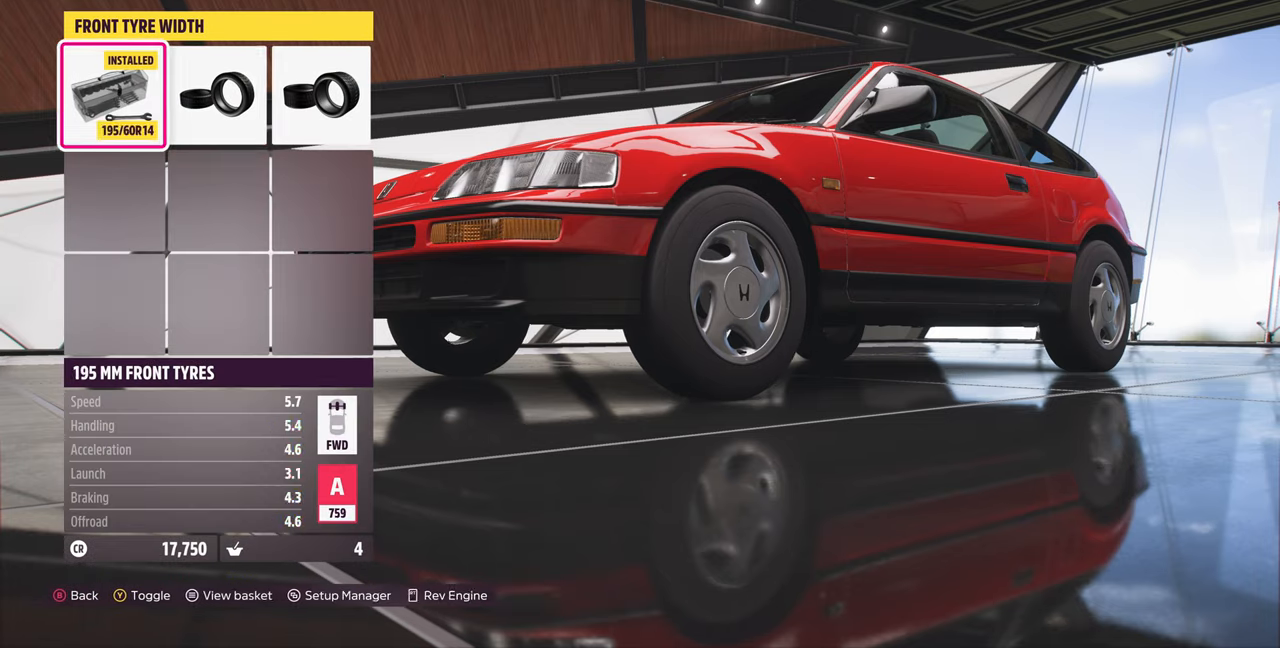
{"buttons": [], "left_stick": "center", "right_stick": "center", "events": [[33, "DPAD_RIGHT", "up"], [100, "DPAD_RIGHT", "down"], [233, "DPAD_RIGHT", "up"]]}
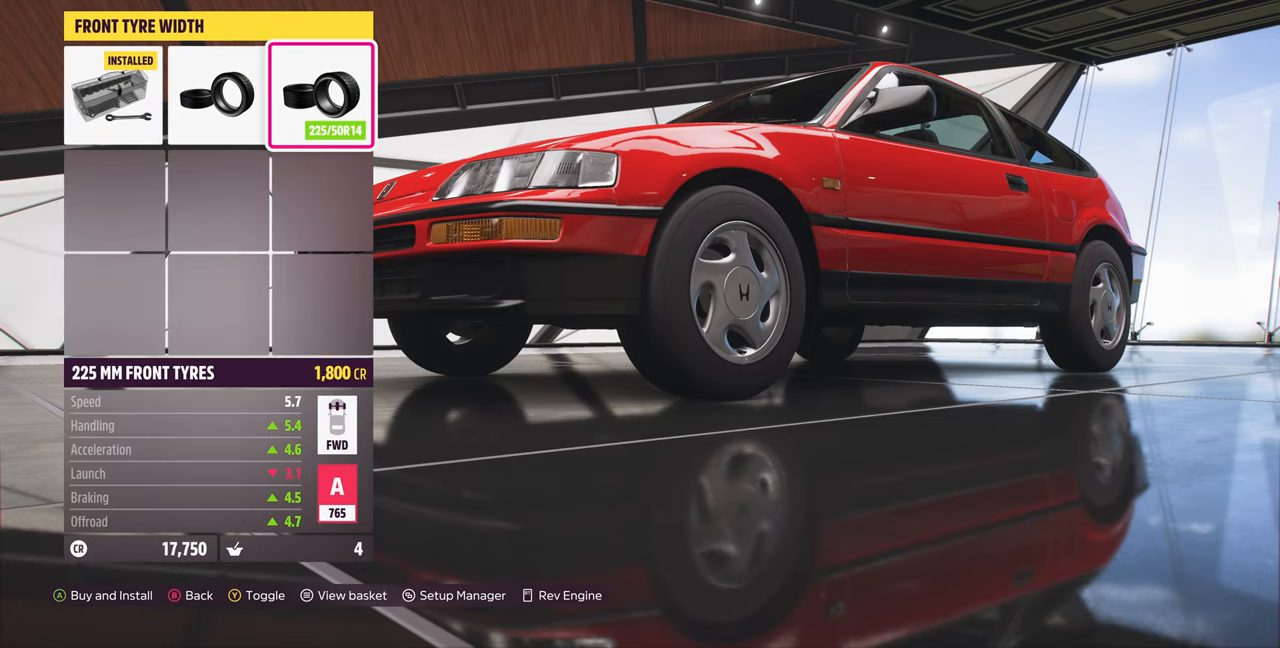
{"buttons": [], "left_stick": "center", "right_stick": "center", "events": []}
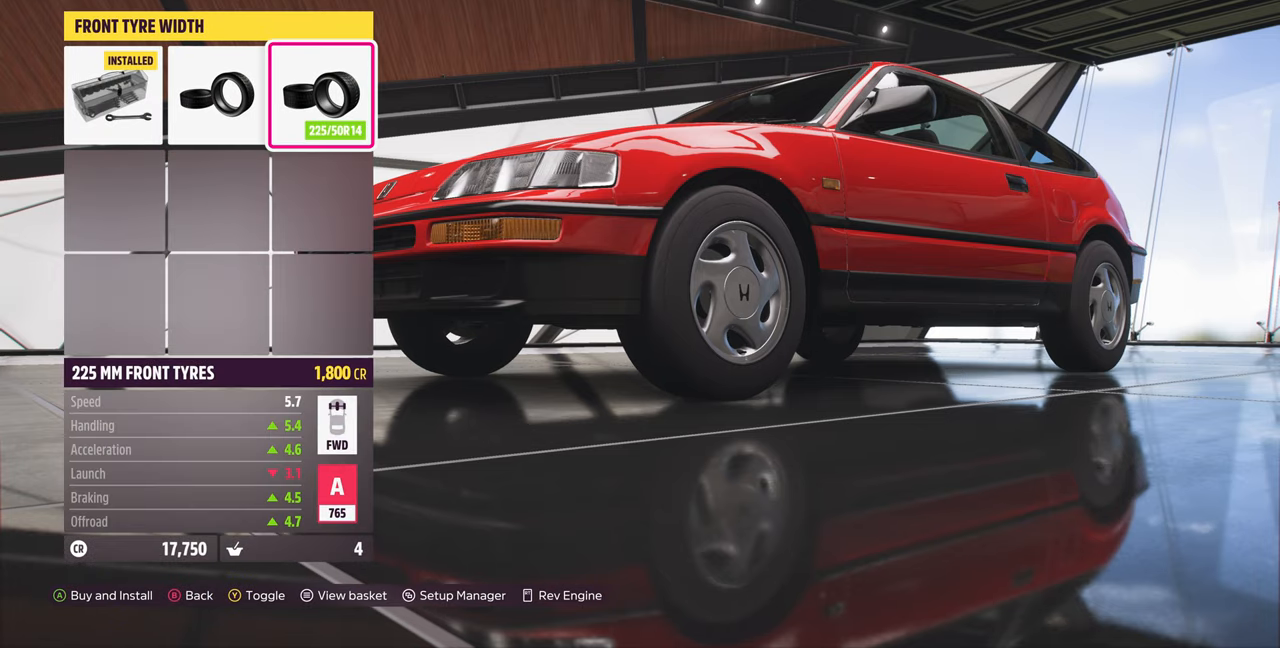
{"buttons": ["DPAD_LEFT"], "left_stick": "center", "right_stick": "center", "events": [[466, "DPAD_LEFT", "down"]]}
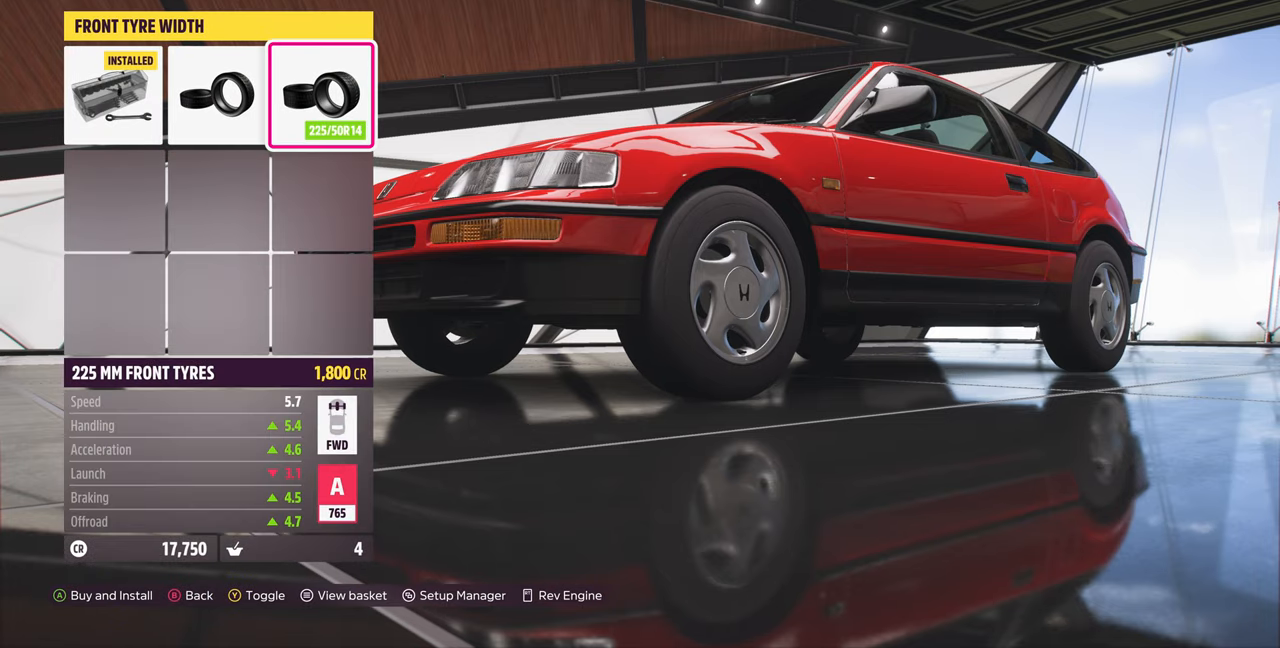
{"buttons": [], "left_stick": "center", "right_stick": "center", "events": [[66, "DPAD_LEFT", "up"], [200, "DPAD_LEFT", "down"], [333, "DPAD_LEFT", "up"]]}
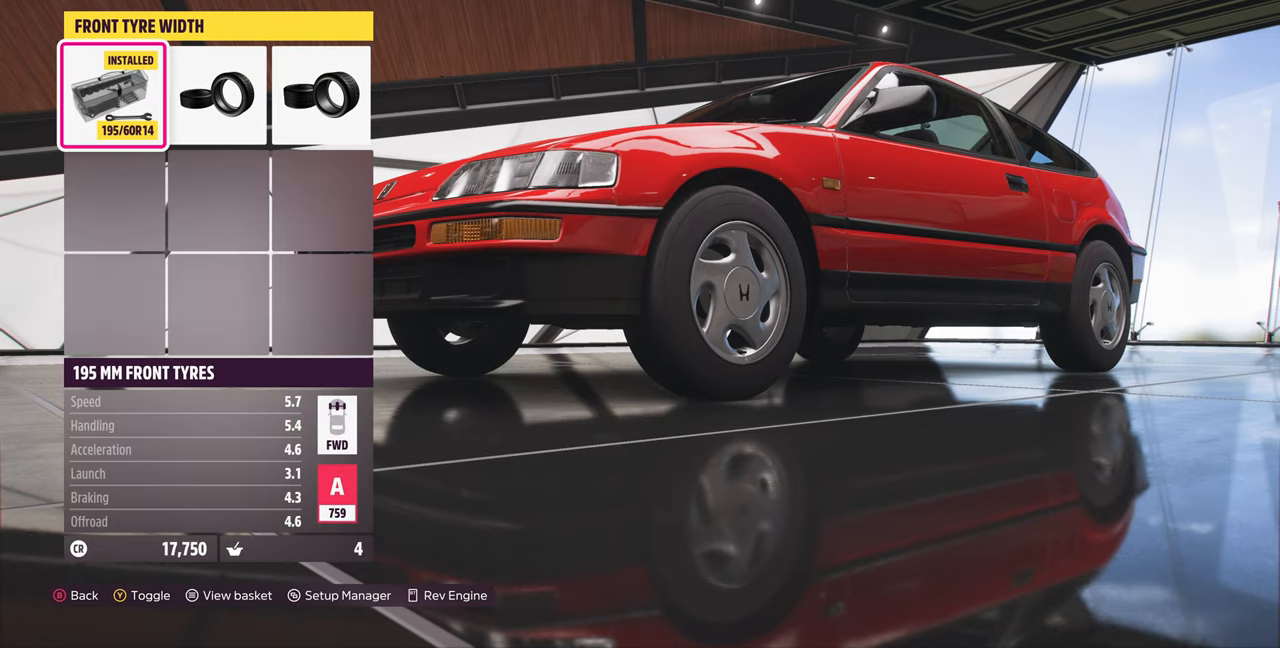
{"buttons": [], "left_stick": "center", "right_stick": "center", "events": [[166, "DPAD_RIGHT", "down"], [233, "DPAD_RIGHT", "up"], [333, "DPAD_RIGHT", "down"], [433, "DPAD_RIGHT", "up"]]}
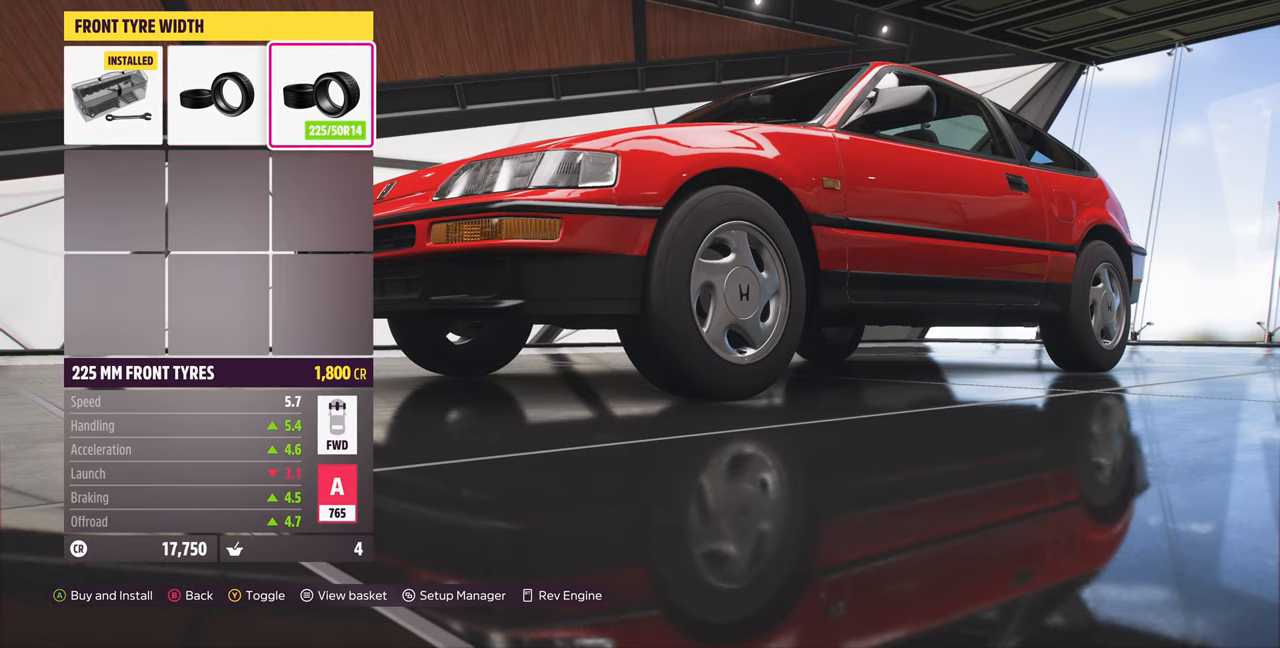
{"buttons": [], "left_stick": "center", "right_stick": "center", "events": [[33, "CIRCLE", "down"], [133, "CIRCLE", "up"]]}
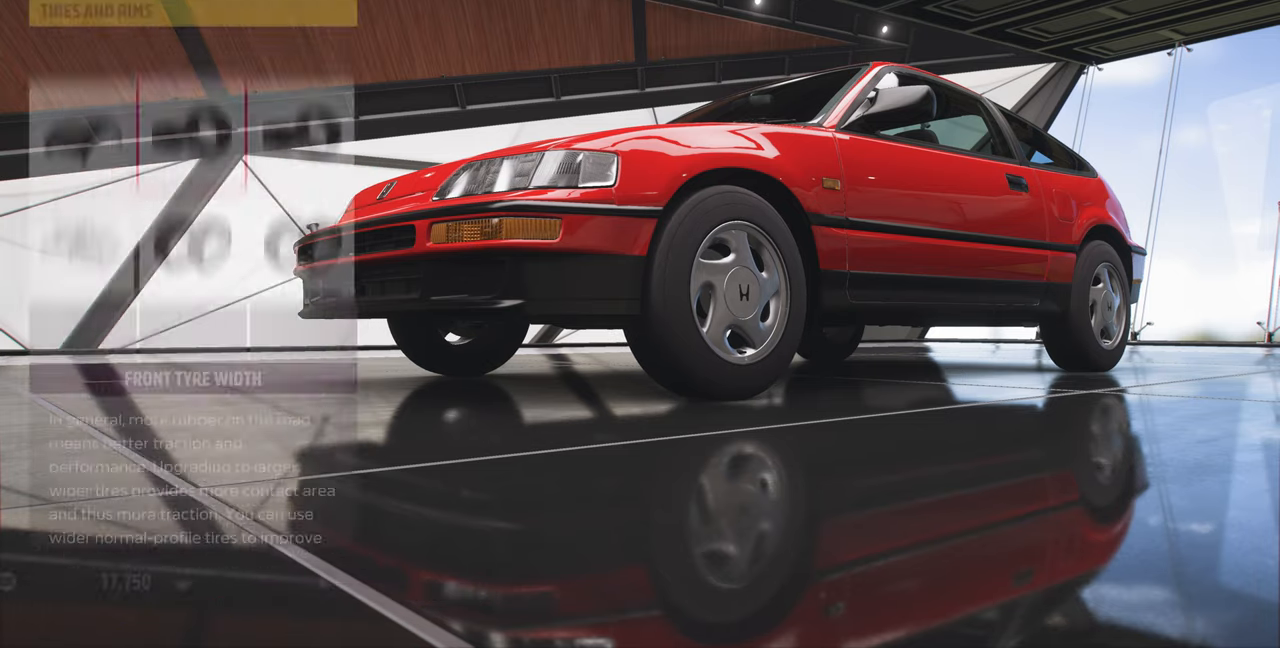
{"buttons": ["DPAD_LEFT"], "left_stick": "center", "right_stick": "center", "events": [[434, "DPAD_LEFT", "down"]]}
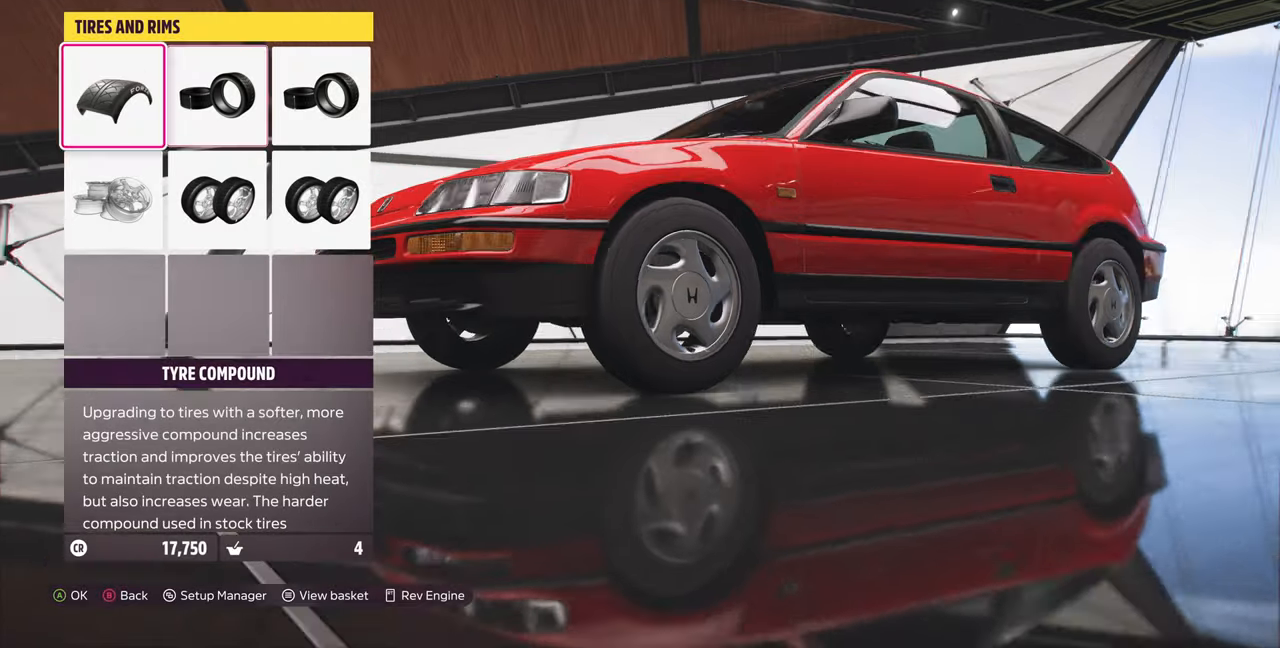
{"buttons": [], "left_stick": "center", "right_stick": "center", "events": [[34, "CROSS", "down"], [34, "DPAD_LEFT", "up"], [200, "CROSS", "up"]]}
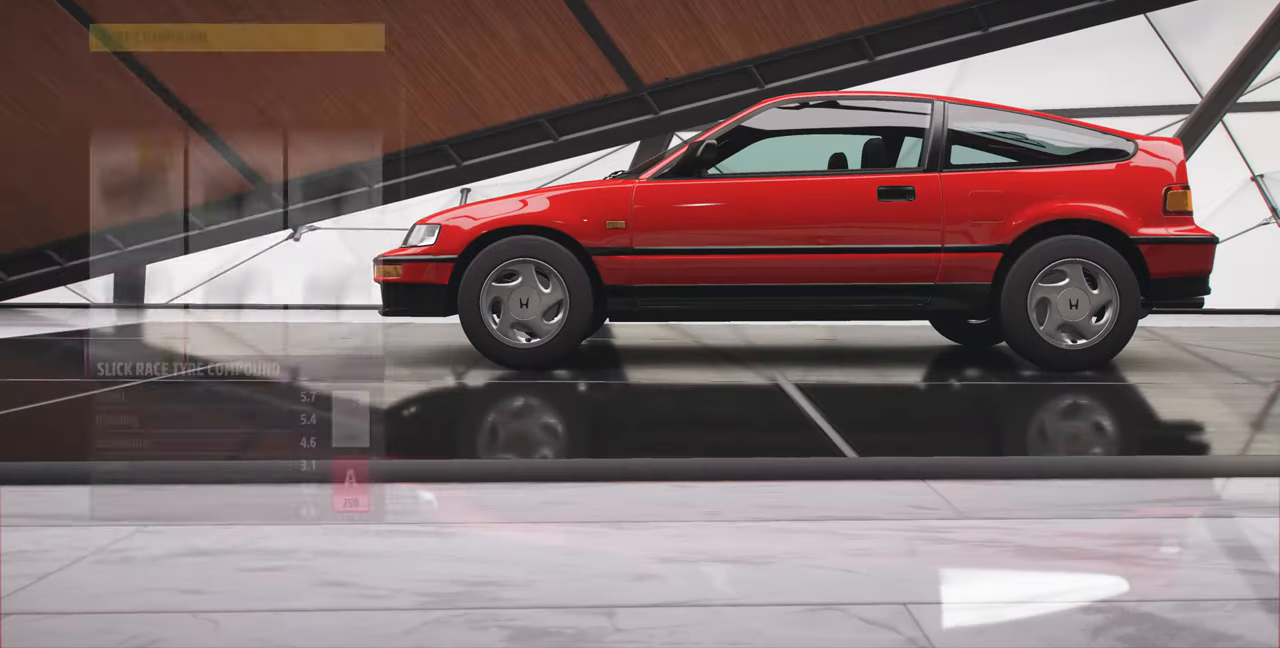
{"buttons": [], "left_stick": "center", "right_stick": "center", "events": []}
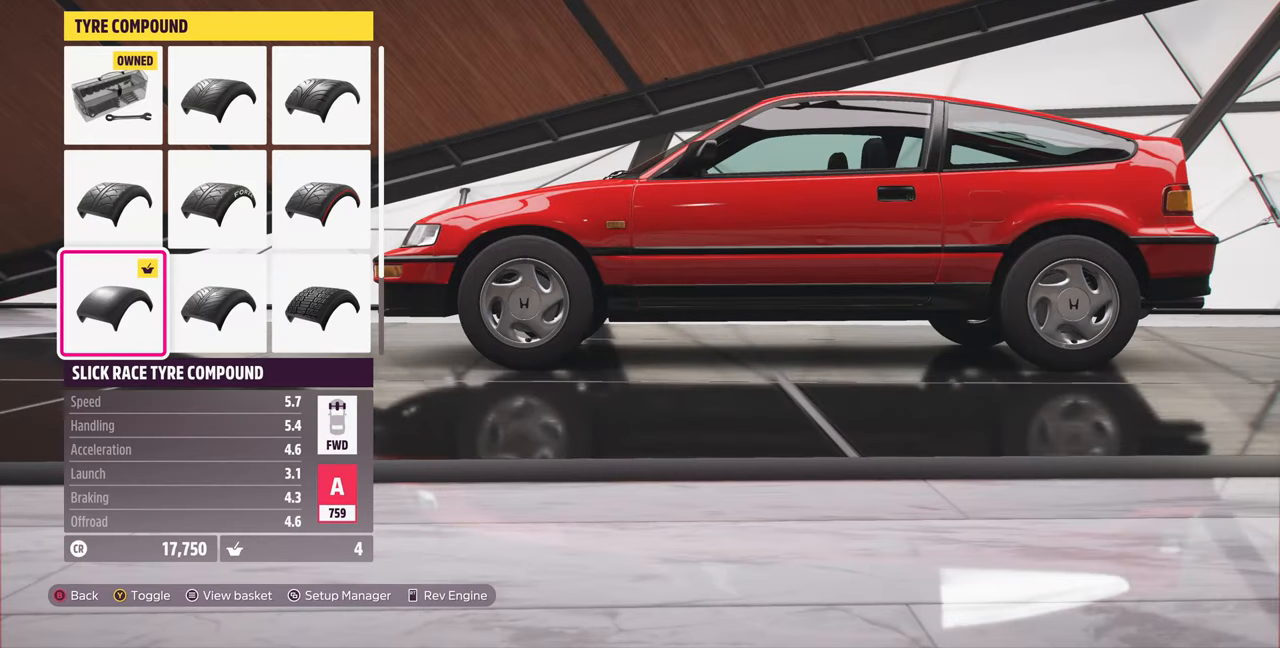
{"buttons": ["DPAD_UP"], "left_stick": "center", "right_stick": "center", "events": [[434, "DPAD_UP", "down"]]}
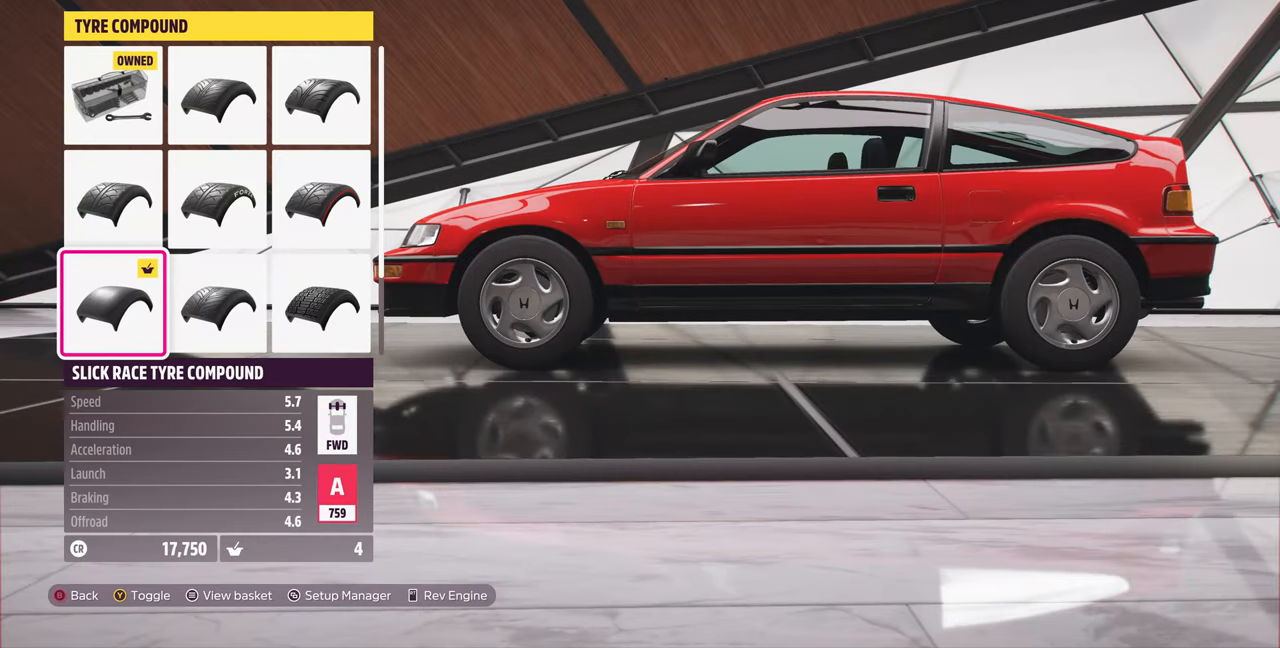
{"buttons": [], "left_stick": "center", "right_stick": "center", "events": [[67, "DPAD_UP", "up"], [134, "DPAD_RIGHT", "down"], [267, "DPAD_RIGHT", "up"], [334, "DPAD_RIGHT", "down"], [467, "DPAD_RIGHT", "up"]]}
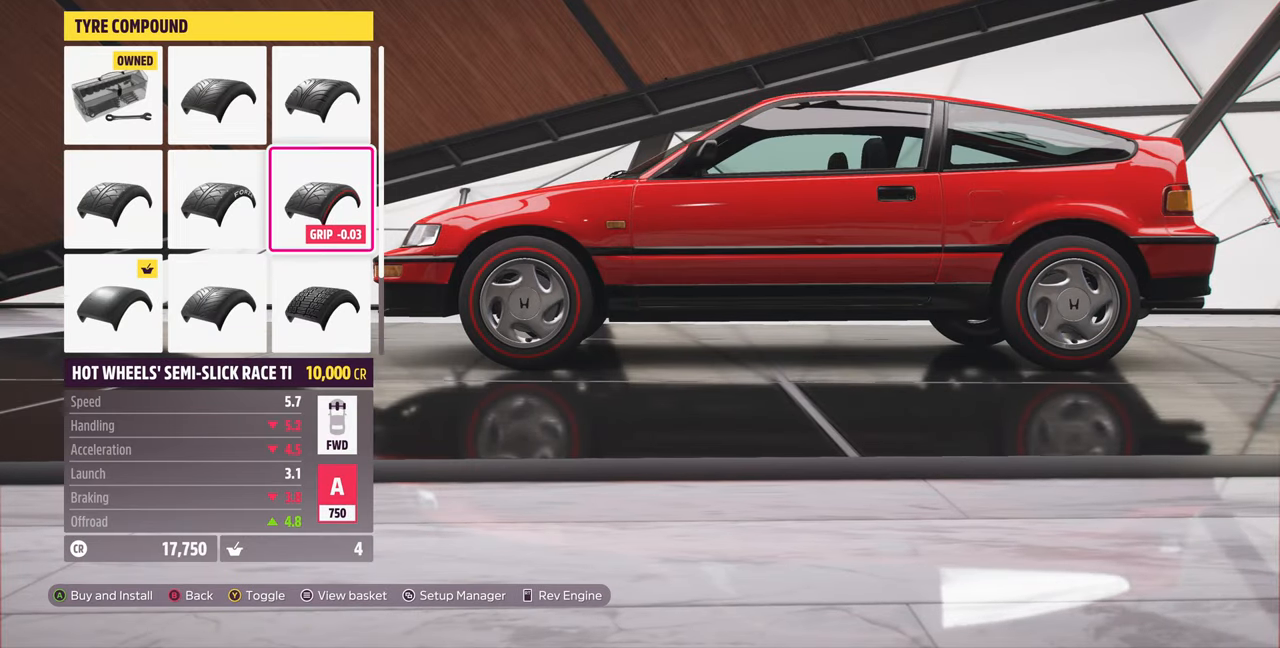
{"buttons": [], "left_stick": "center", "right_stick": "center", "events": []}
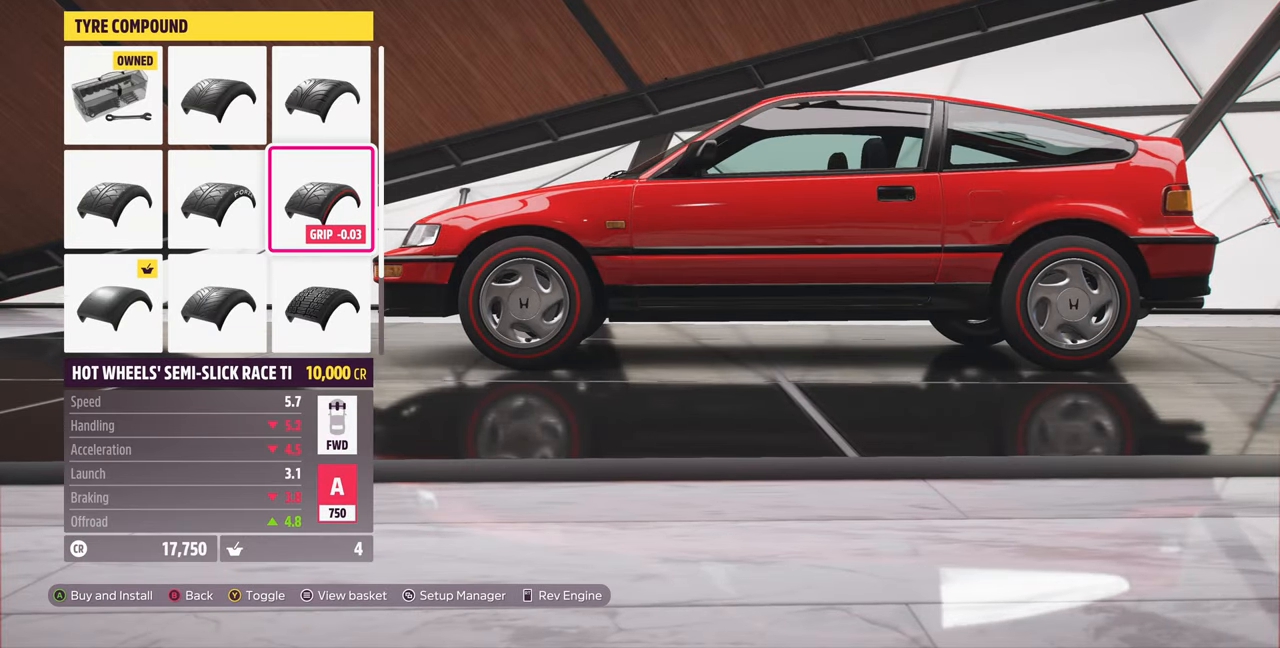
{"buttons": ["DPAD_LEFT"], "left_stick": "center", "right_stick": "center", "events": [[267, "DPAD_LEFT", "down"], [334, "DPAD_LEFT", "up"], [434, "DPAD_LEFT", "down"]]}
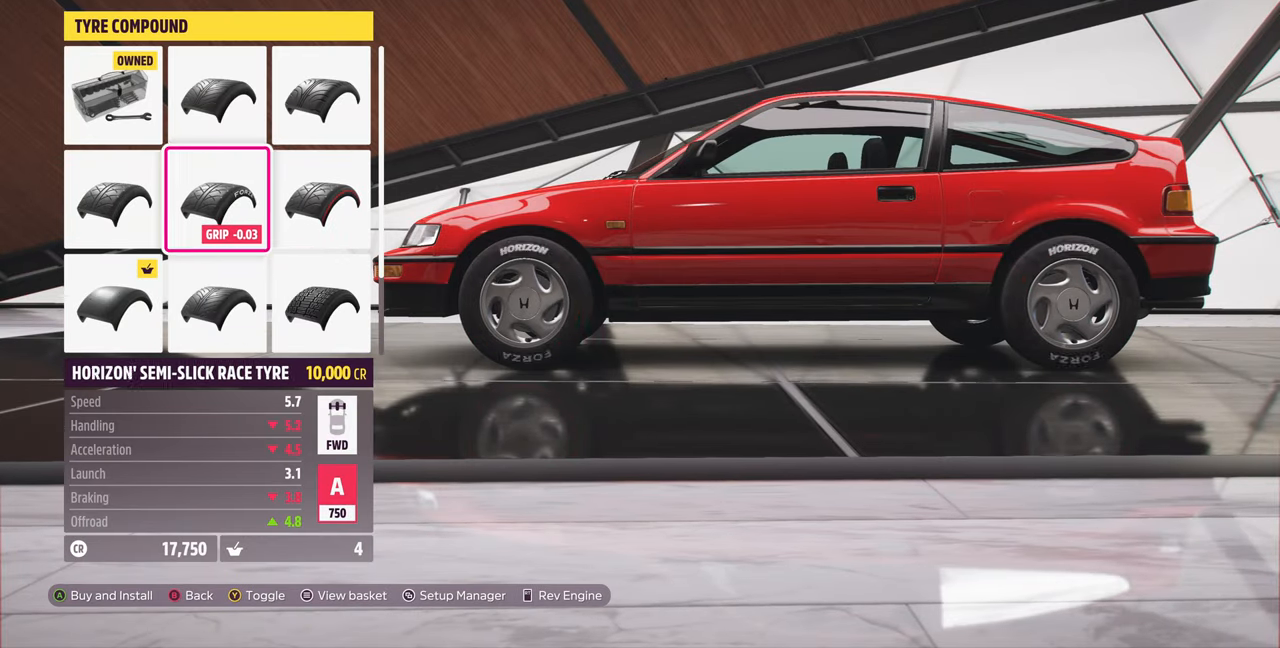
{"buttons": [], "left_stick": "center", "right_stick": "center", "events": [[34, "DPAD_LEFT", "up"], [234, "DPAD_DOWN", "down"], [300, "DPAD_DOWN", "up"]]}
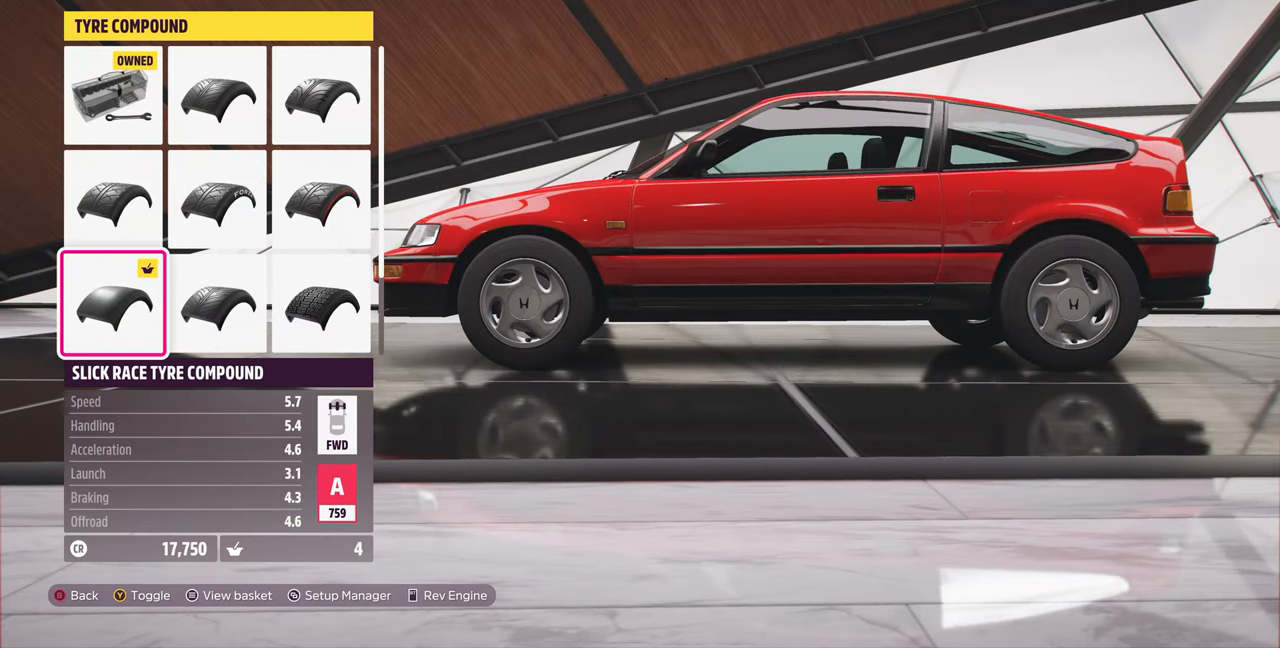
{"buttons": [], "left_stick": "center", "right_stick": "center", "events": [[334, "DPAD_RIGHT", "down"], [400, "DPAD_RIGHT", "up"]]}
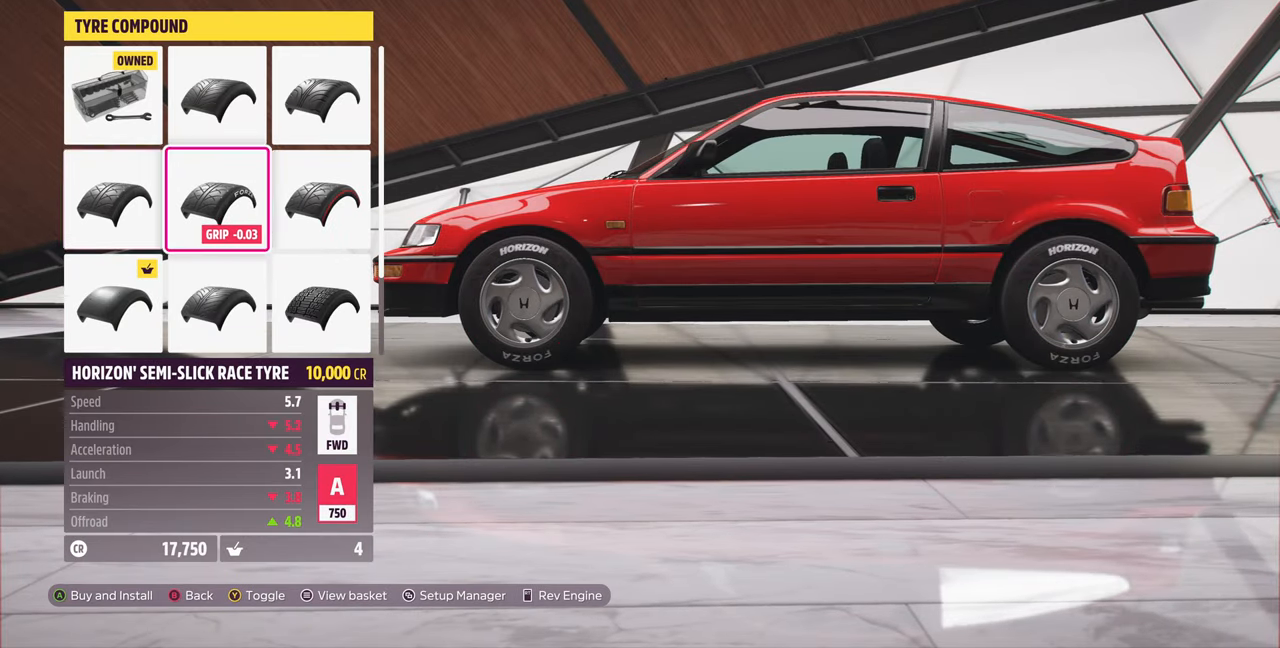
{"buttons": [], "left_stick": "center", "right_stick": "center", "events": [[100, "TRIANGLE", "down"], [200, "TRIANGLE", "up"]]}
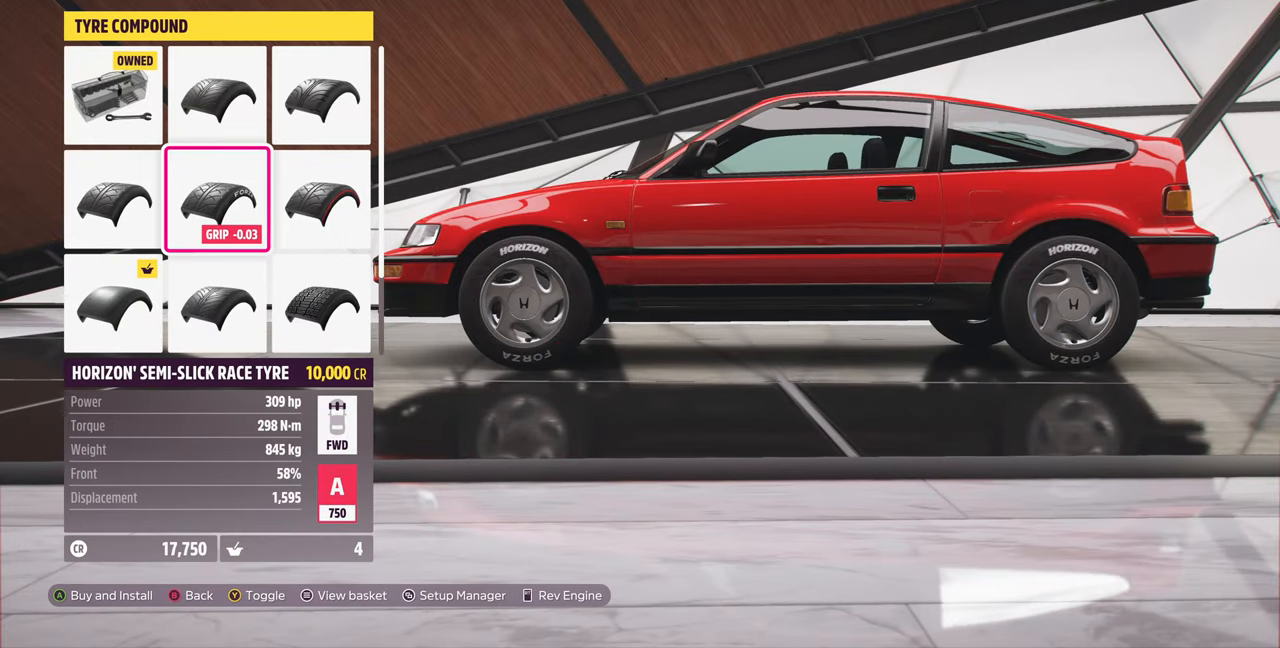
{"buttons": [], "left_stick": "center", "right_stick": "center", "events": [[134, "TRIANGLE", "down"], [234, "TRIANGLE", "up"]]}
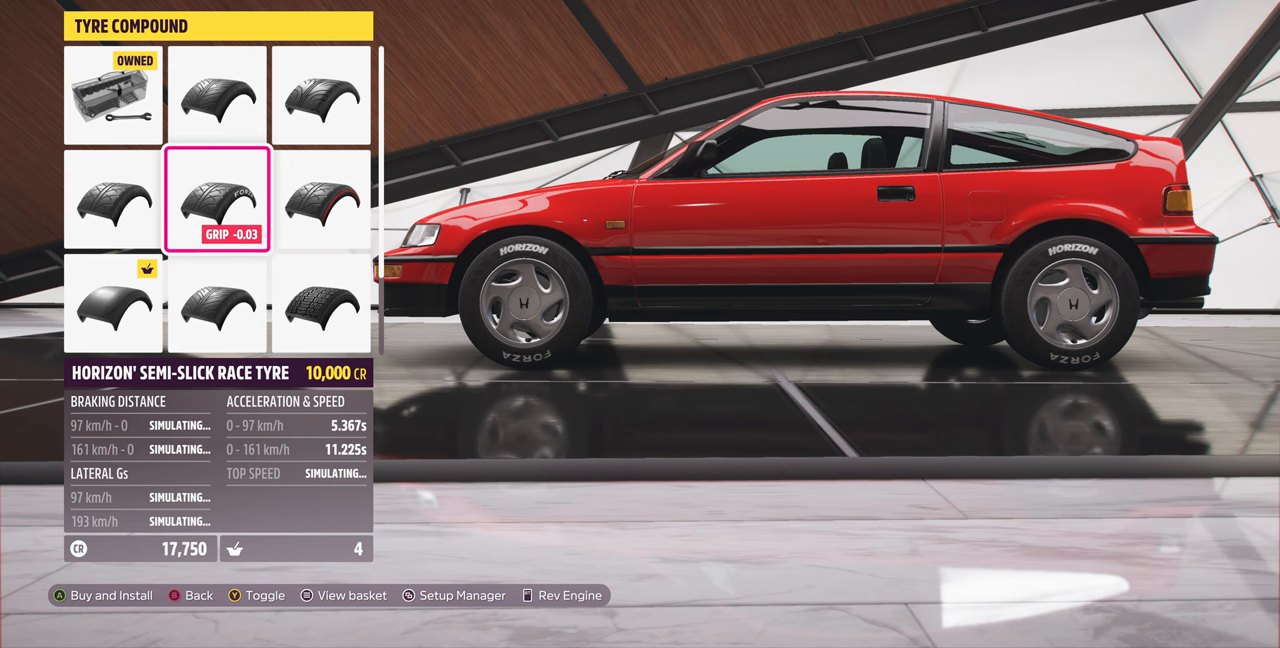
{"buttons": ["DPAD_RIGHT"], "left_stick": "center", "right_stick": "center", "events": [[400, "DPAD_RIGHT", "down"]]}
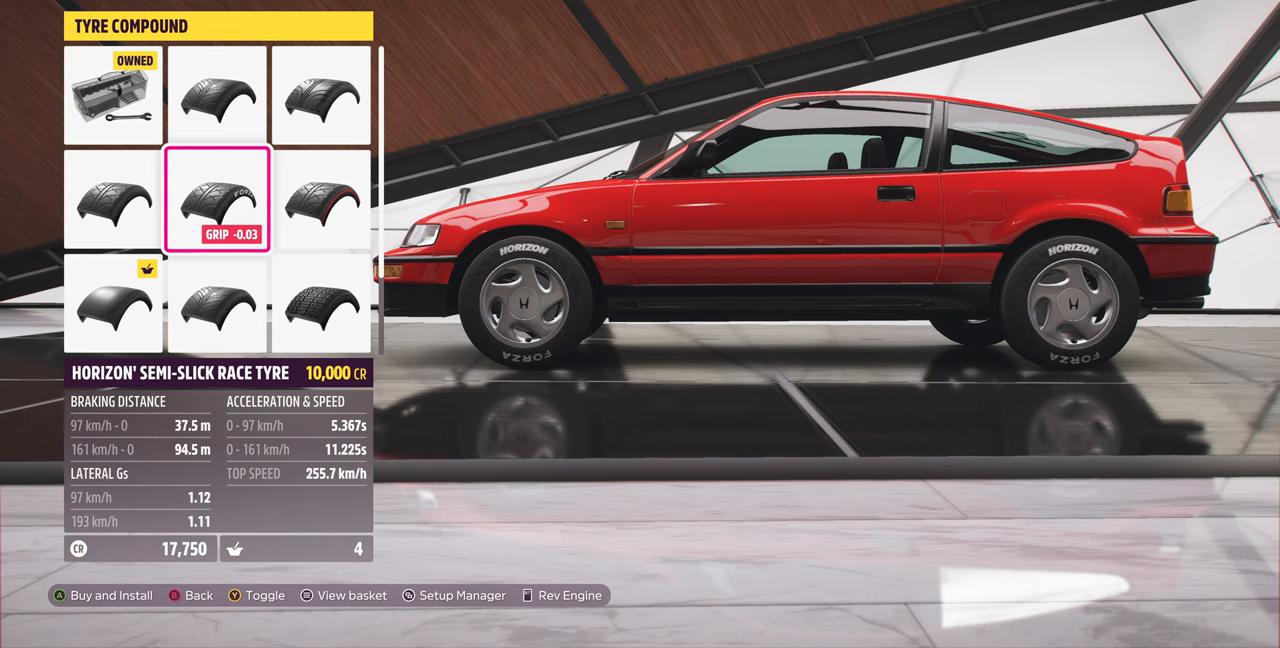
{"buttons": [], "left_stick": "center", "right_stick": "center", "events": [[67, "DPAD_RIGHT", "up"]]}
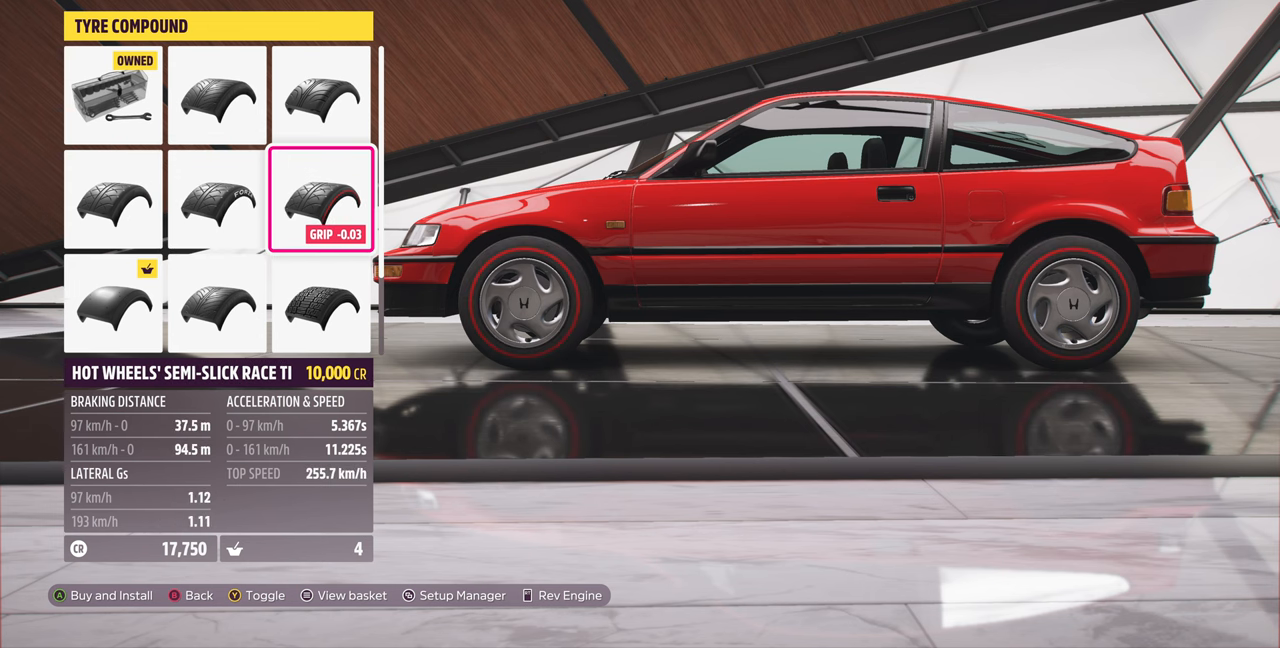
{"buttons": [], "left_stick": "center", "right_stick": "center", "events": []}
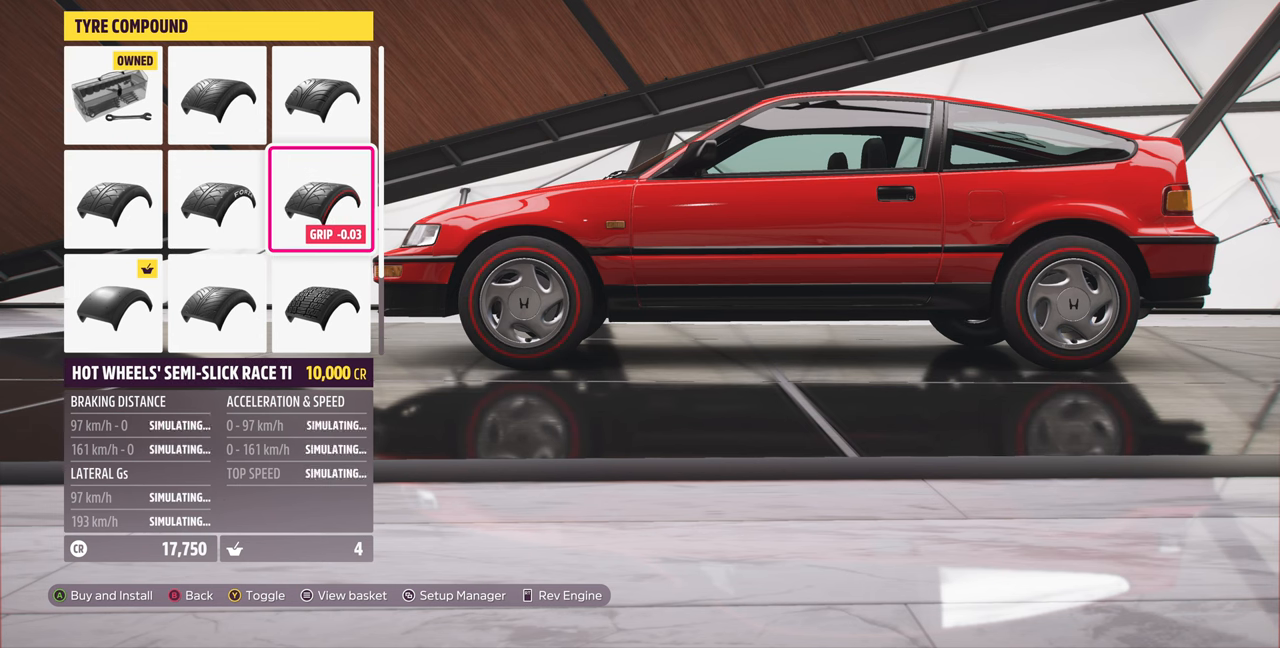
{"buttons": ["DPAD_LEFT"], "left_stick": "center", "right_stick": "center", "events": [[300, "DPAD_LEFT", "down"], [333, "DPAD_LEFT", "up"], [433, "DPAD_LEFT", "down"]]}
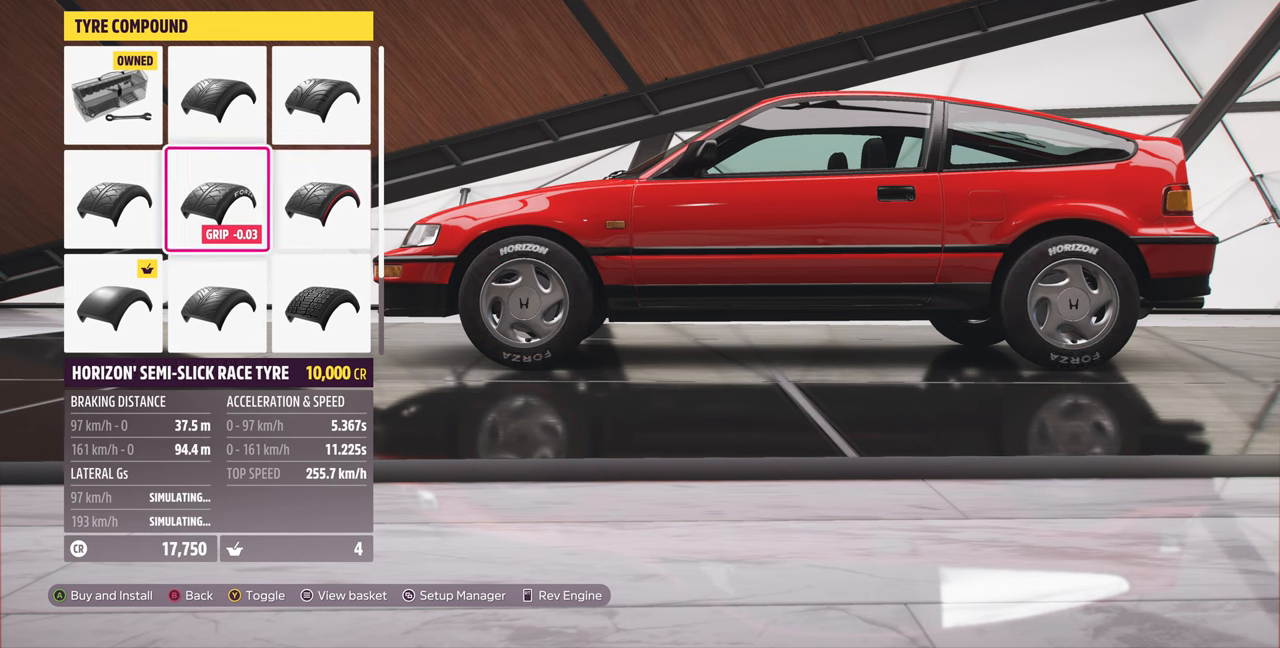
{"buttons": [], "left_stick": "center", "right_stick": "center", "events": [[33, "DPAD_LEFT", "up"], [167, "DPAD_DOWN", "down"], [267, "DPAD_DOWN", "up"]]}
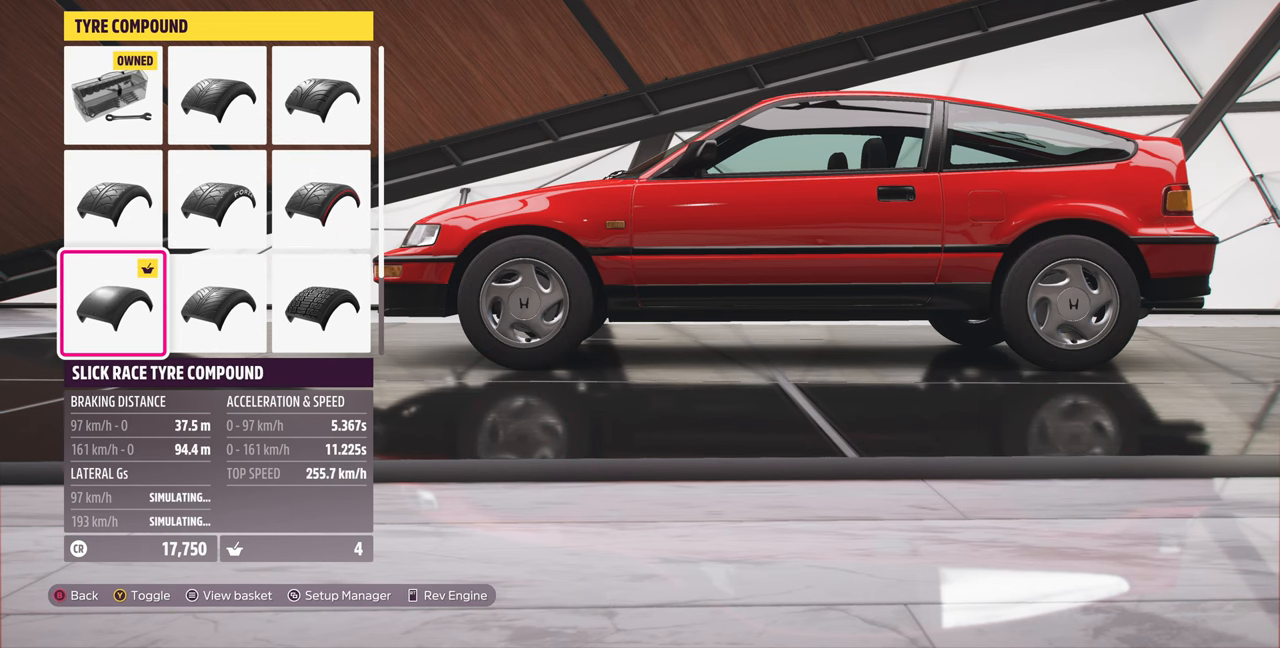
{"buttons": [], "left_stick": "center", "right_stick": "center", "events": []}
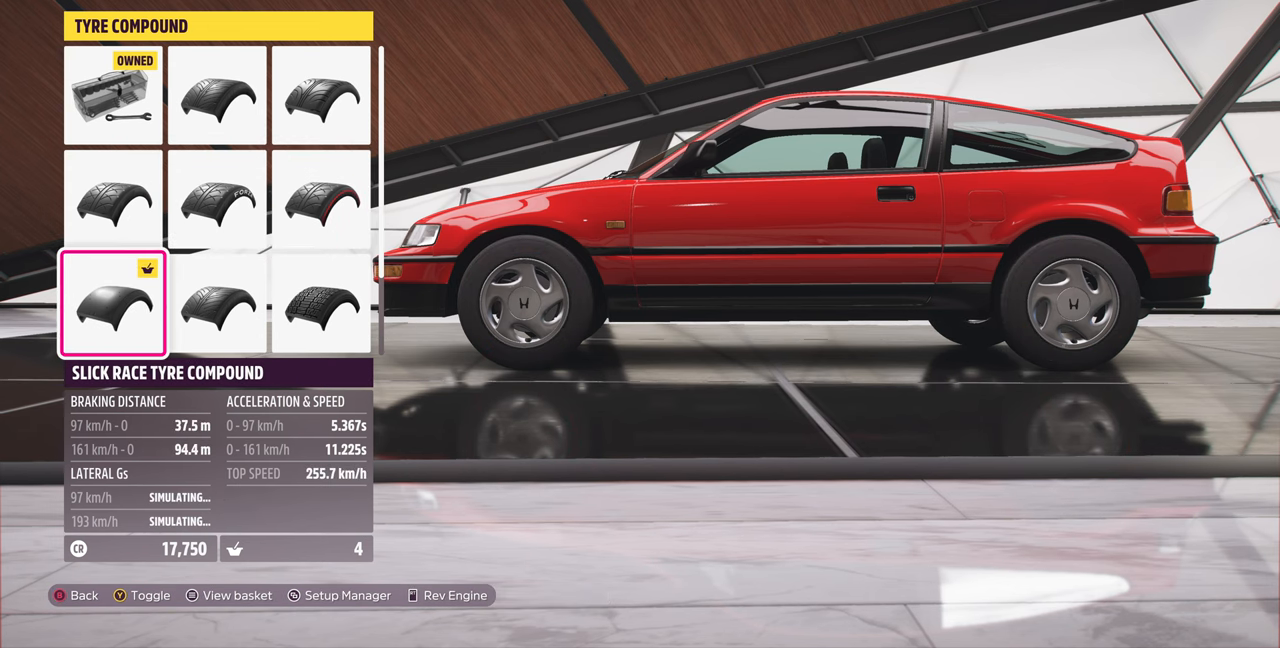
{"buttons": [], "left_stick": "center", "right_stick": "center", "events": []}
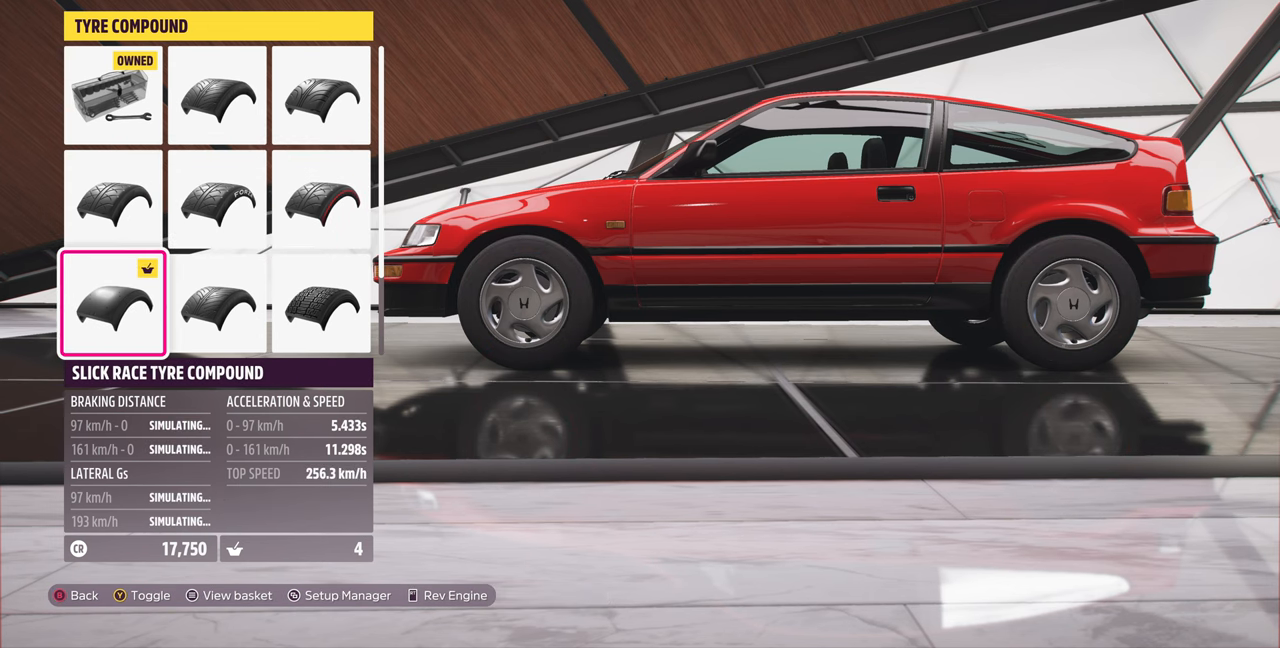
{"buttons": [], "left_stick": "center", "right_stick": "center", "events": [[367, "TRIANGLE", "down"], [467, "TRIANGLE", "up"]]}
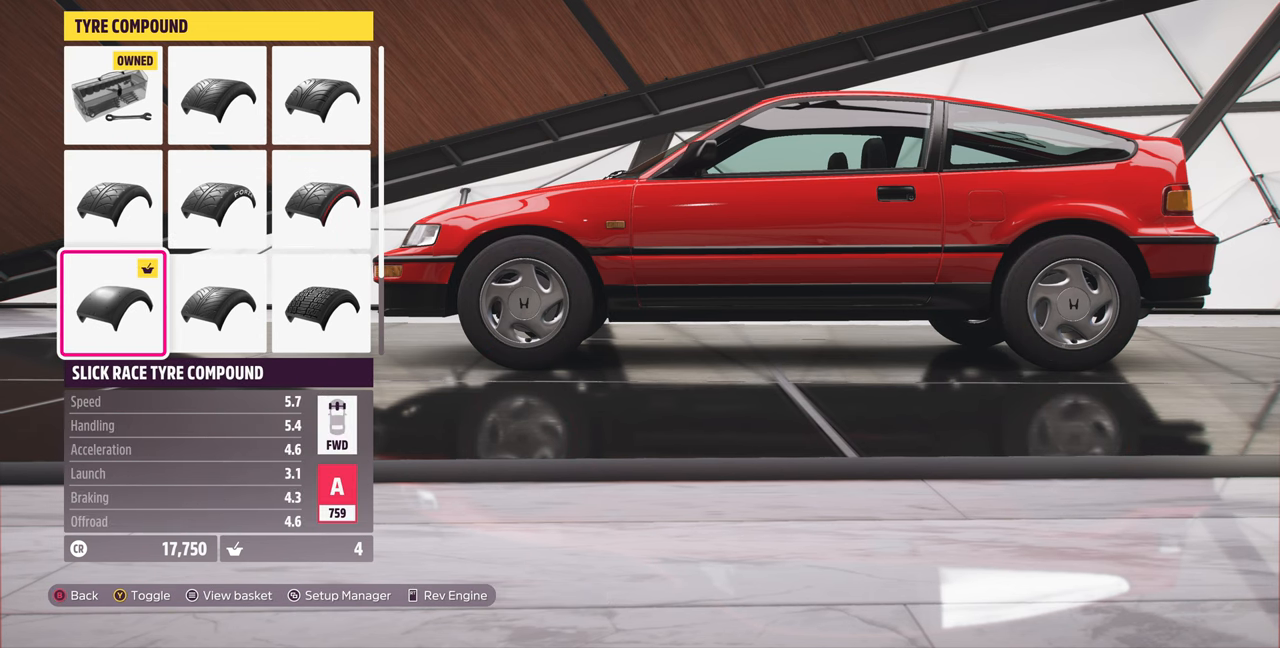
{"buttons": [], "left_stick": "center", "right_stick": "center", "events": [[167, "CIRCLE", "down"], [333, "CIRCLE", "up"]]}
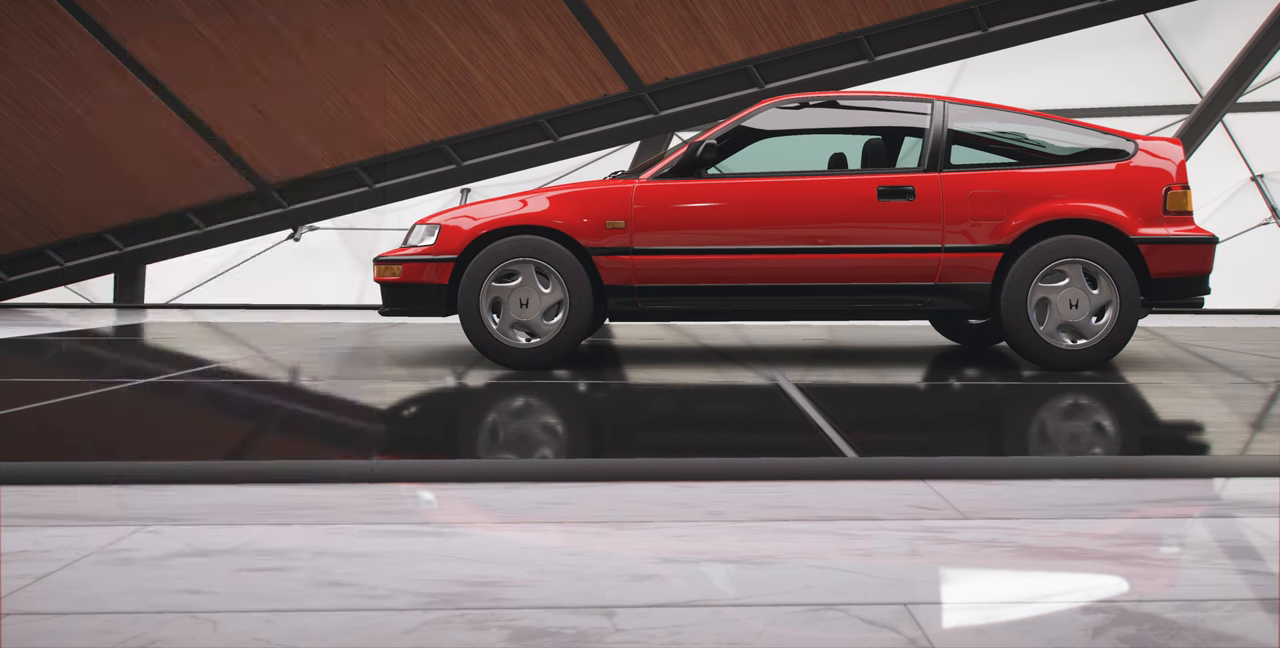
{"buttons": [], "left_stick": "center", "right_stick": "center", "events": []}
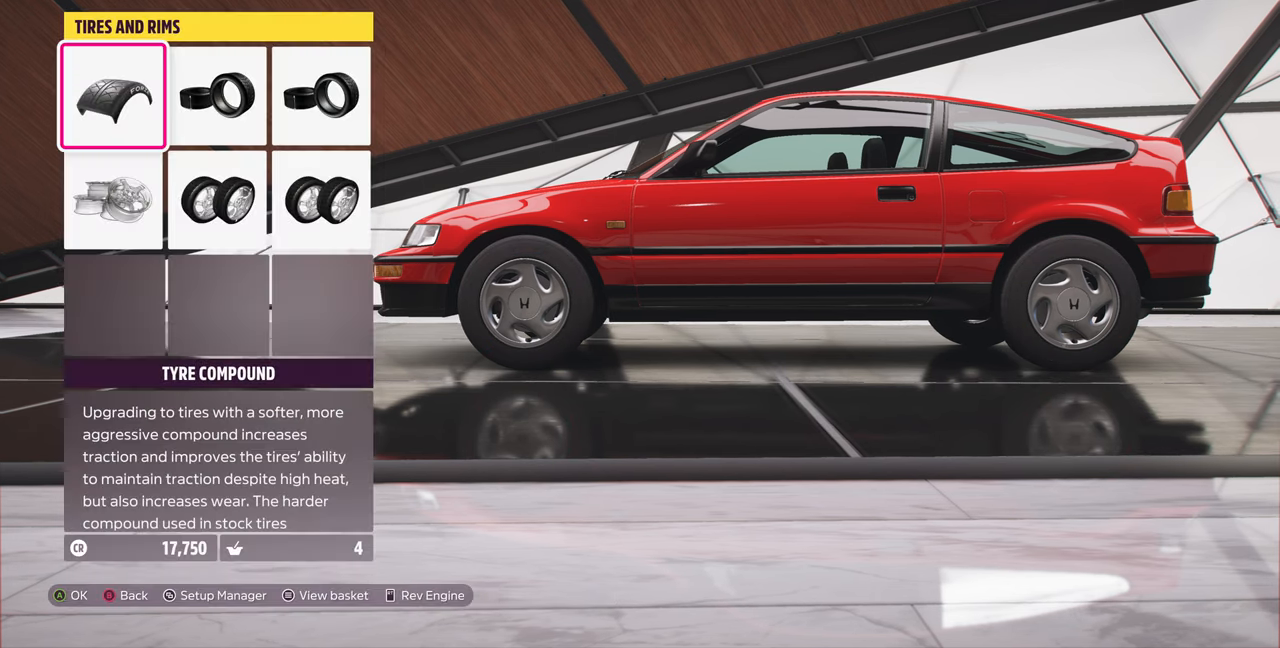
{"buttons": [], "left_stick": "center", "right_stick": "center", "events": [[167, "DPAD_RIGHT", "down"], [233, "DPAD_RIGHT", "up"], [400, "CIRCLE", "down"], [500, "CIRCLE", "up"]]}